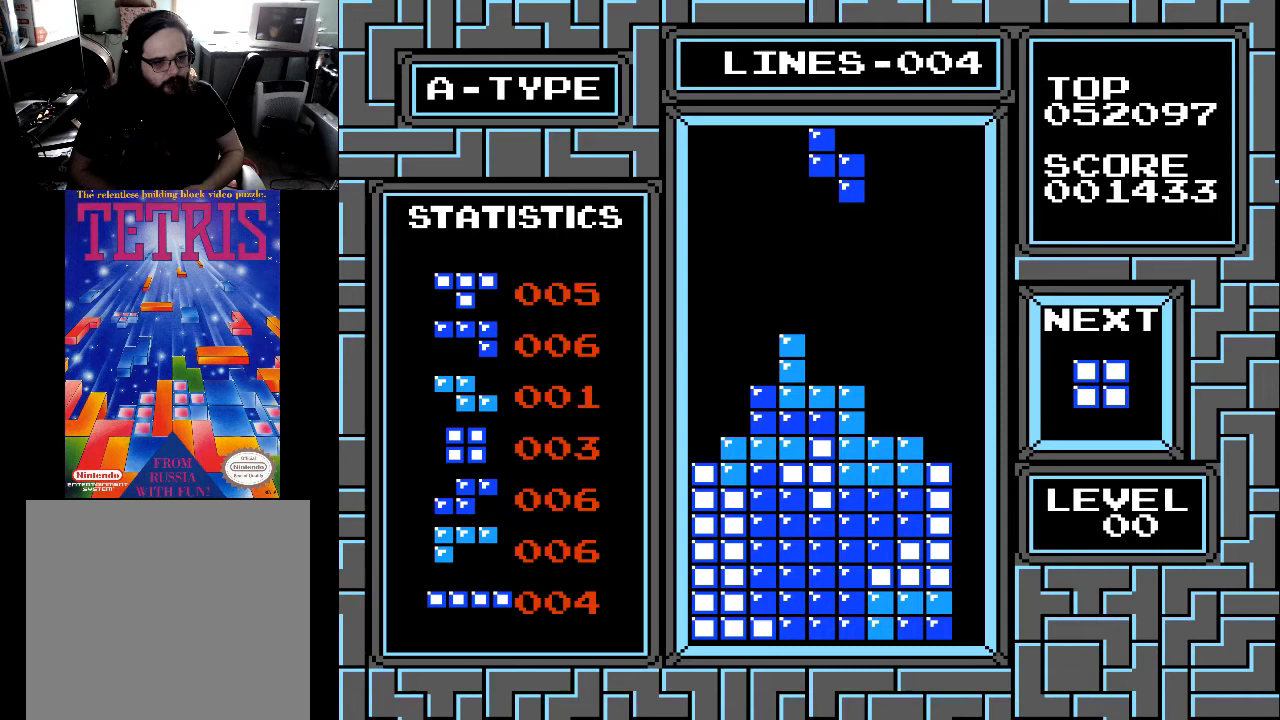
Gameplay with a controller (Xbox layout); each line is a JSON object with the inputs held at the frame after it. "events" lists button and stick changes between this image and that frame as [ms after this image, input, new state], when the widget could be followed in between. Not read: left_stick.
{"buttons": [], "right_stick": "center", "events": [[100, "DPAD_RIGHT", "down"], [167, "DPAD_RIGHT", "up"], [400, "DPAD_RIGHT", "down"], [467, "DPAD_RIGHT", "up"]]}
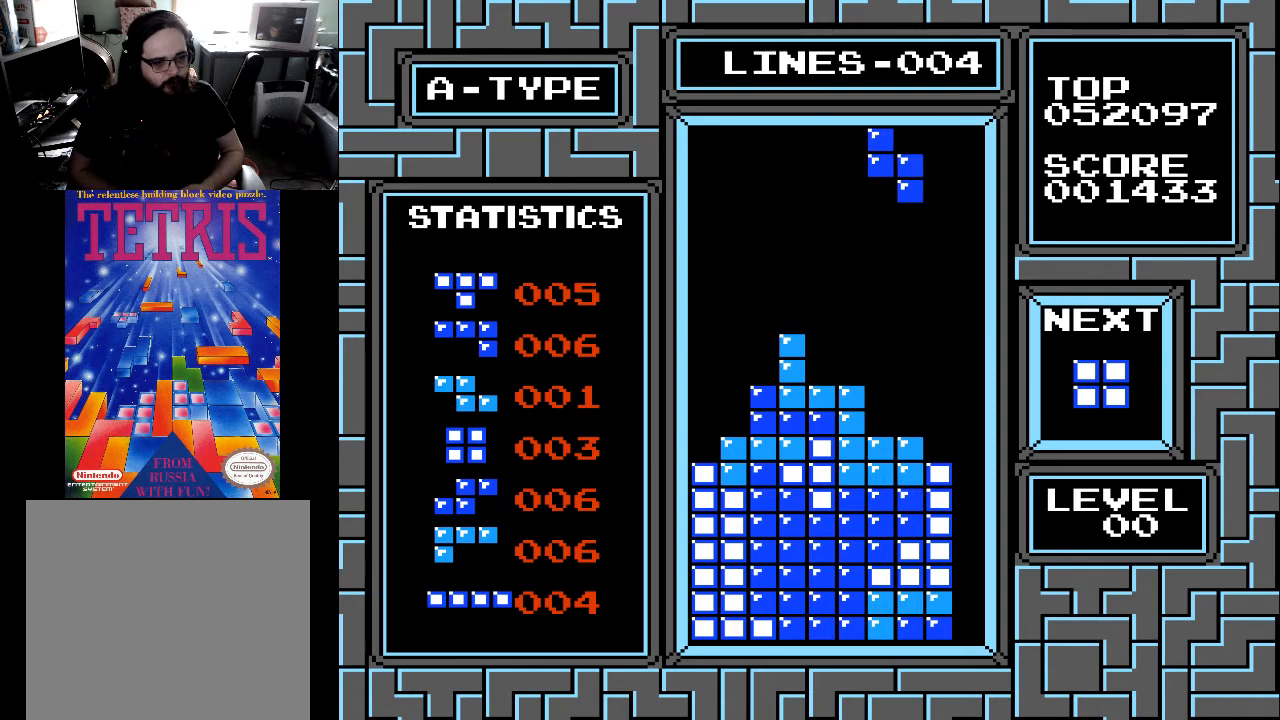
{"buttons": ["DPAD_DOWN"], "right_stick": "center", "events": [[33, "DPAD_RIGHT", "down"], [167, "DPAD_RIGHT", "up"], [400, "DPAD_DOWN", "down"]]}
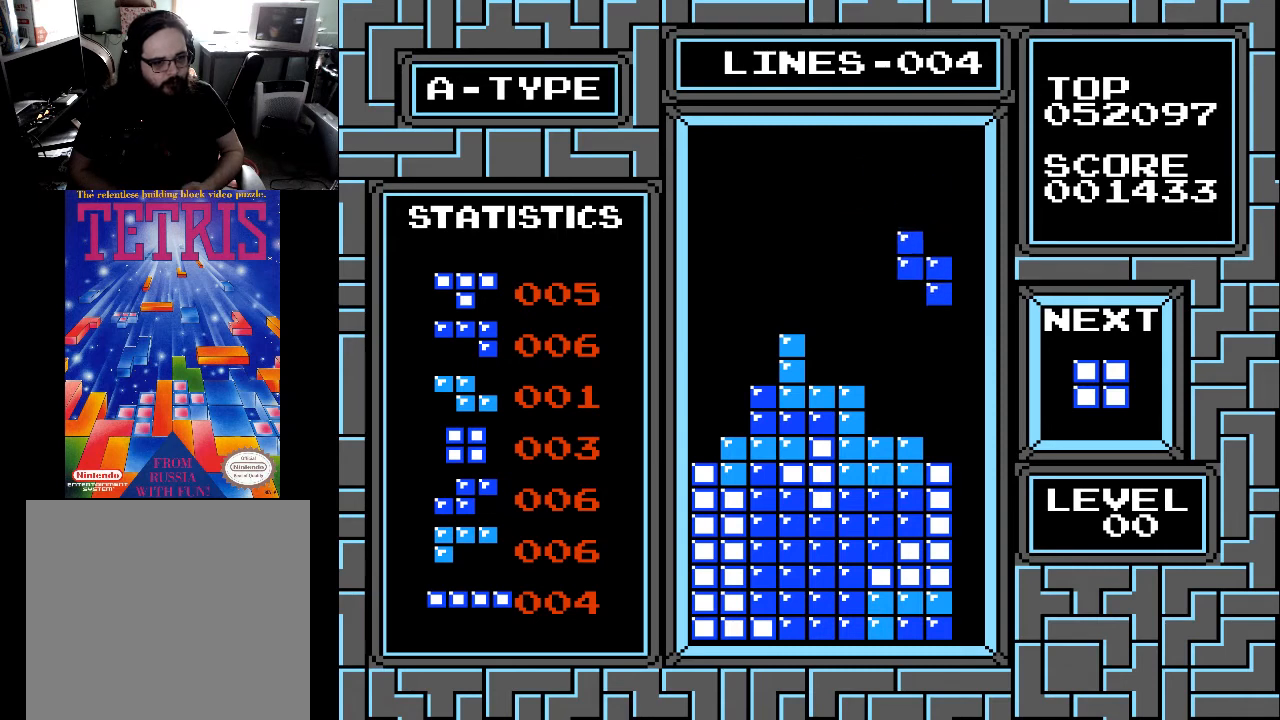
{"buttons": [], "right_stick": "center", "events": [[433, "DPAD_DOWN", "up"]]}
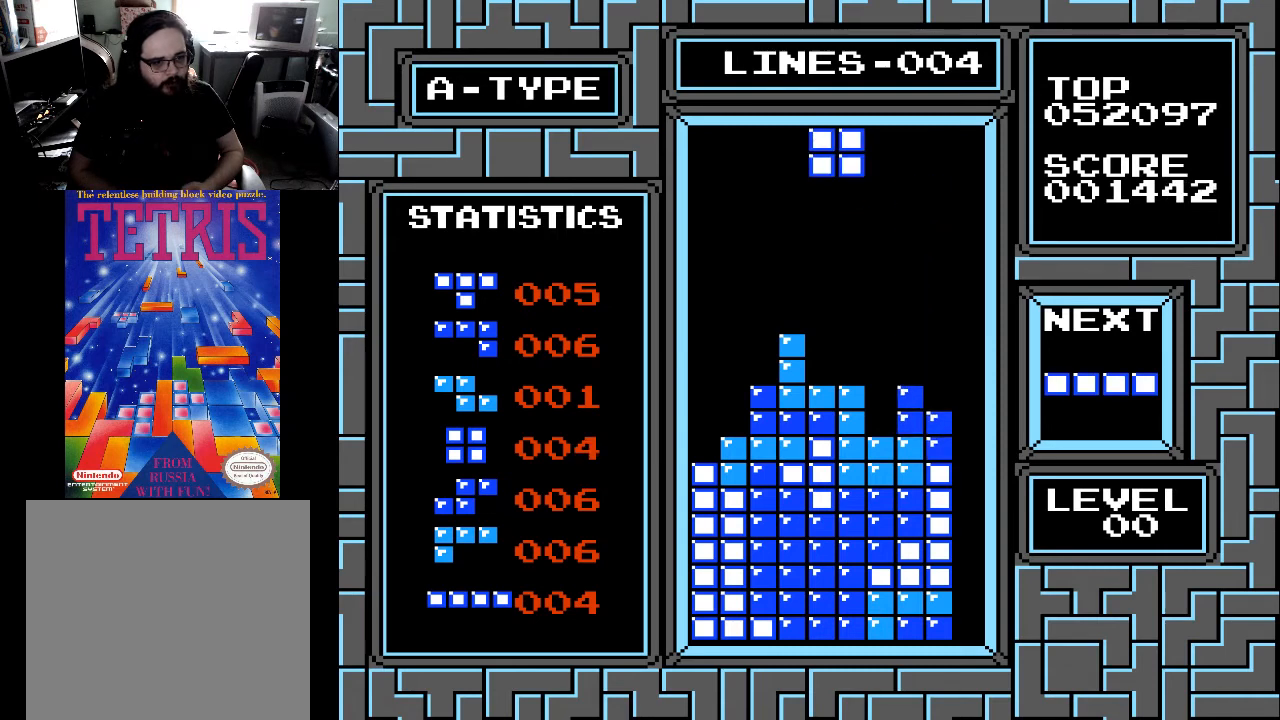
{"buttons": ["DPAD_RIGHT"], "right_stick": "center", "events": [[200, "DPAD_LEFT", "down"], [267, "DPAD_LEFT", "up"], [500, "DPAD_RIGHT", "down"]]}
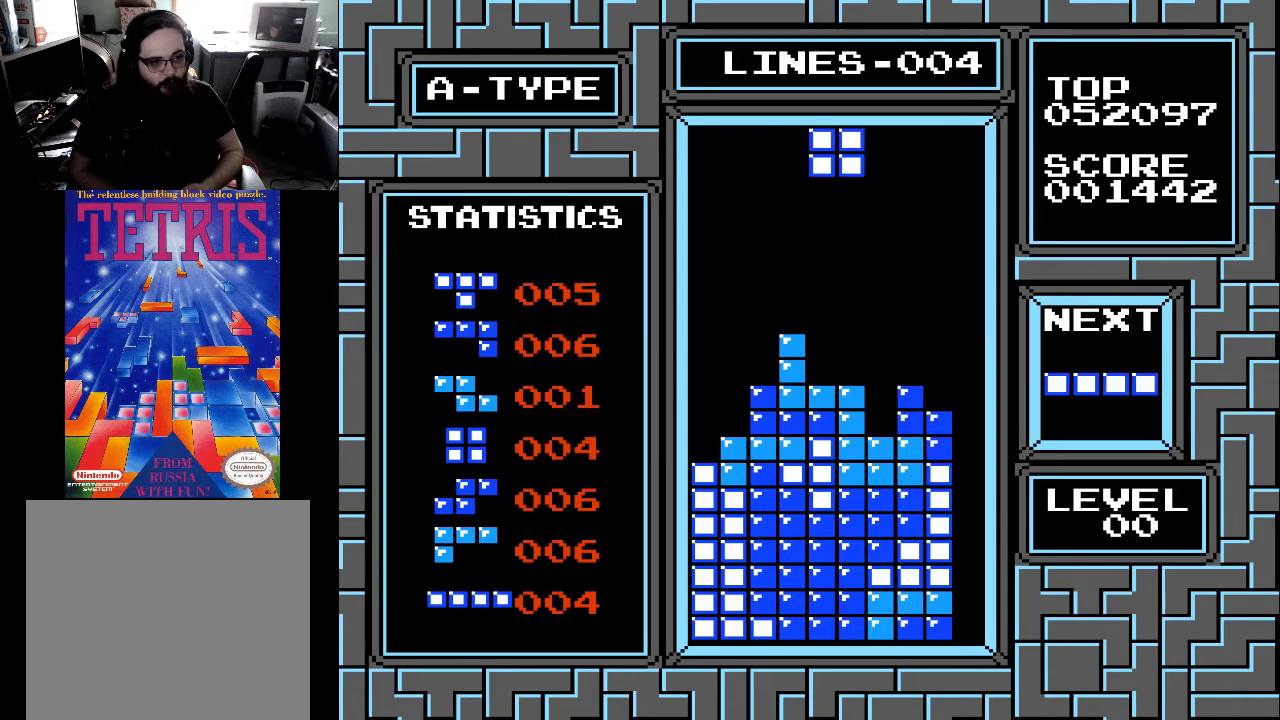
{"buttons": ["DPAD_DOWN"], "right_stick": "center", "events": [[33, "DPAD_RIGHT", "up"], [200, "DPAD_DOWN", "down"]]}
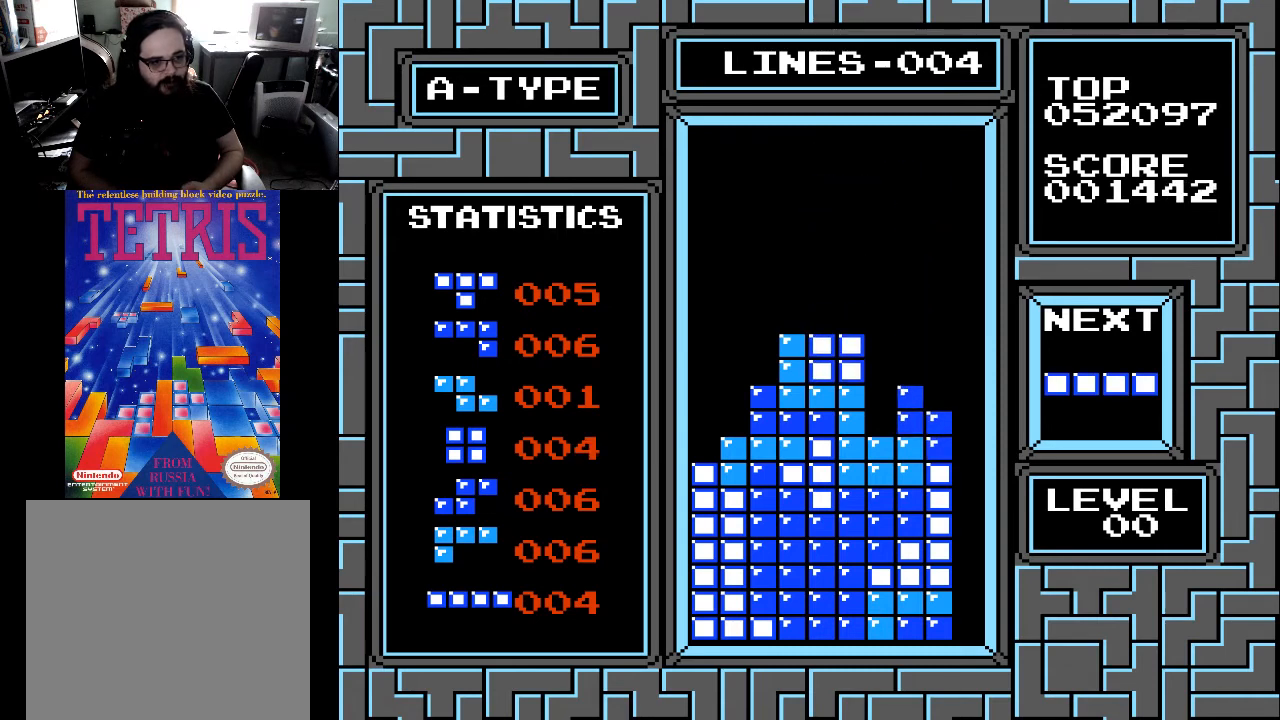
{"buttons": ["X"], "right_stick": "center", "events": [[200, "DPAD_DOWN", "up"], [300, "DPAD_RIGHT", "down"], [400, "DPAD_RIGHT", "up"], [433, "DPAD_RIGHT", "down"], [467, "X", "down"], [500, "DPAD_RIGHT", "up"]]}
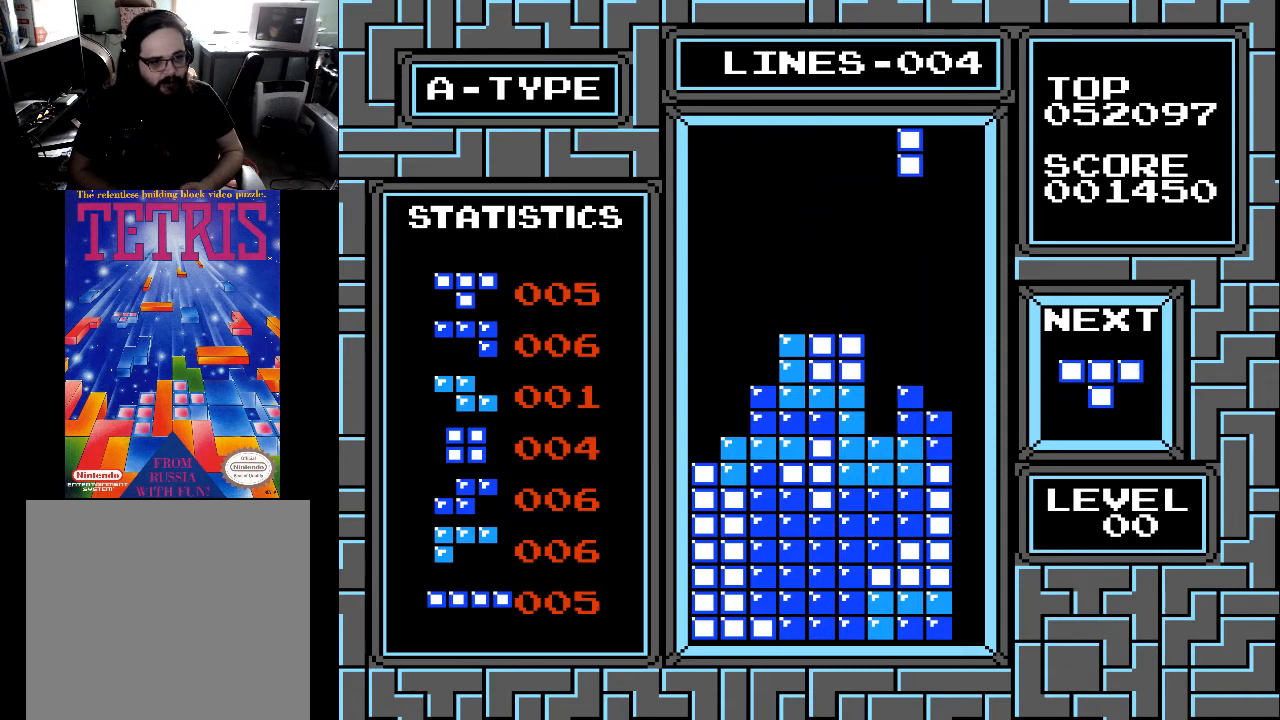
{"buttons": ["DPAD_RIGHT"], "right_stick": "center", "events": [[33, "X", "up"], [133, "DPAD_RIGHT", "down"], [167, "DPAD_RIGHT", "up"], [200, "DPAD_RIGHT", "down"]]}
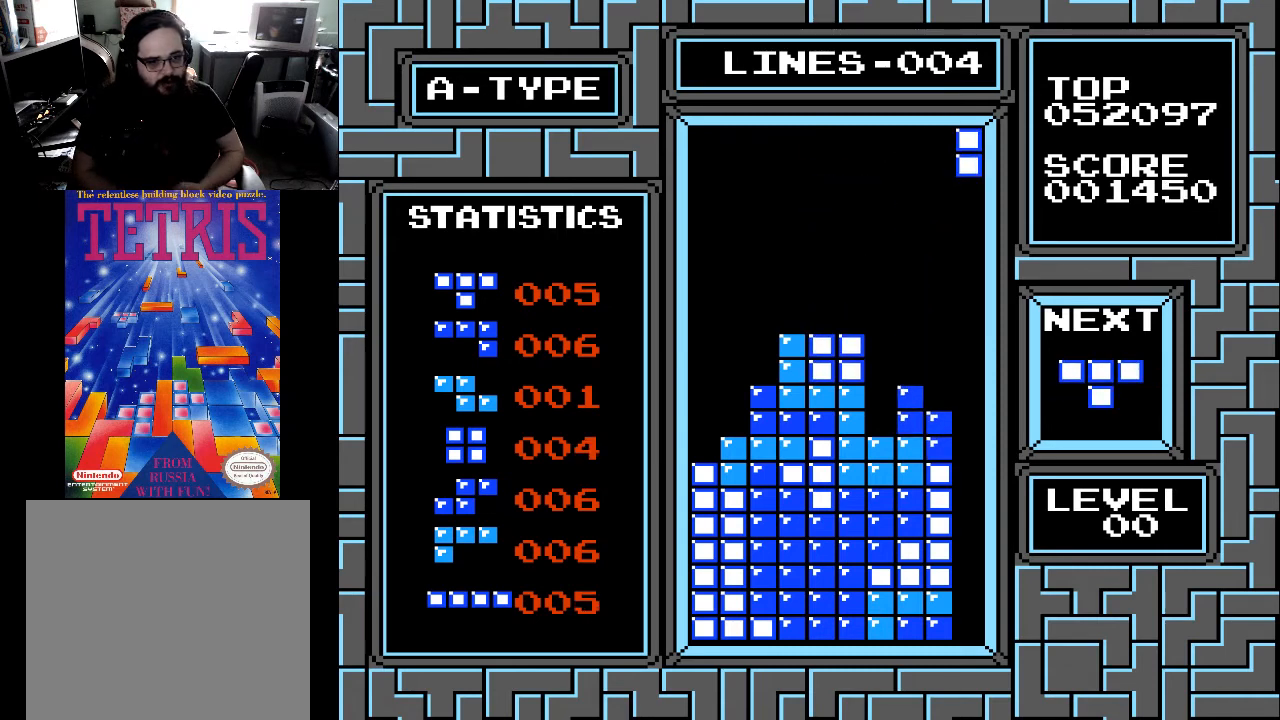
{"buttons": ["DPAD_DOWN"], "right_stick": "center", "events": [[33, "DPAD_RIGHT", "up"], [100, "DPAD_RIGHT", "down"], [233, "DPAD_RIGHT", "up"], [300, "DPAD_DOWN", "down"]]}
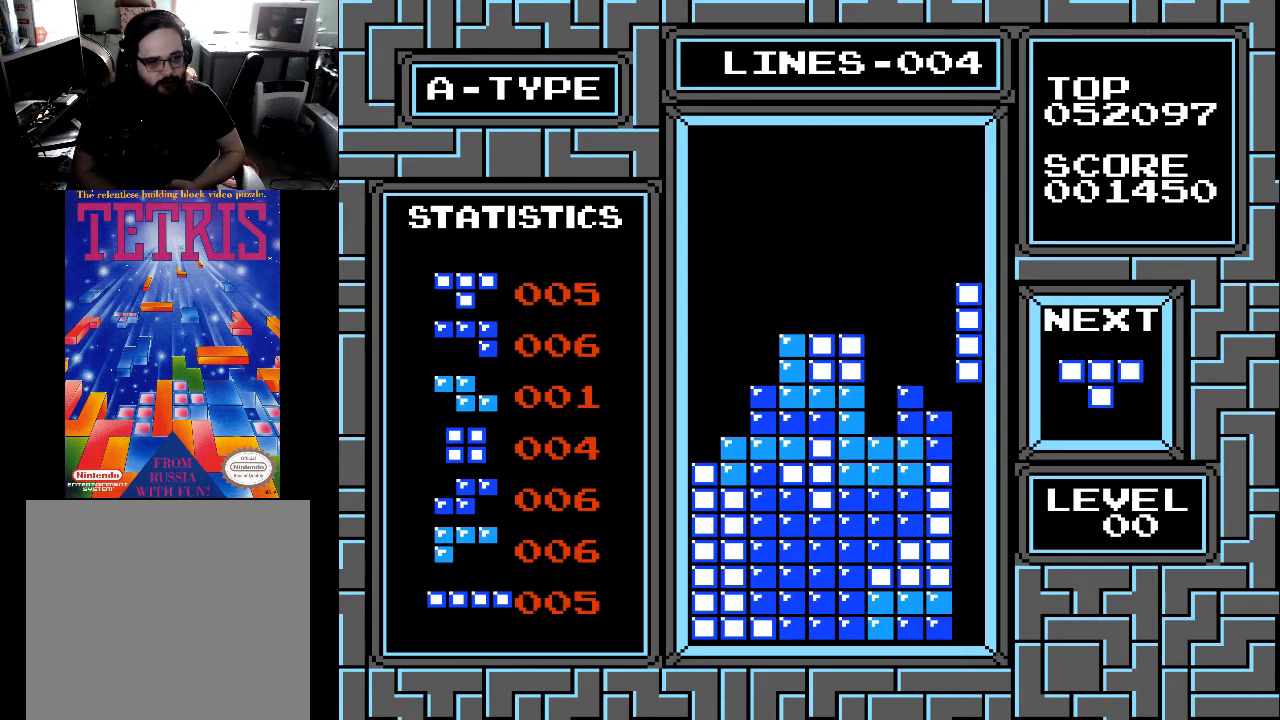
{"buttons": ["DPAD_DOWN"], "right_stick": "center", "events": []}
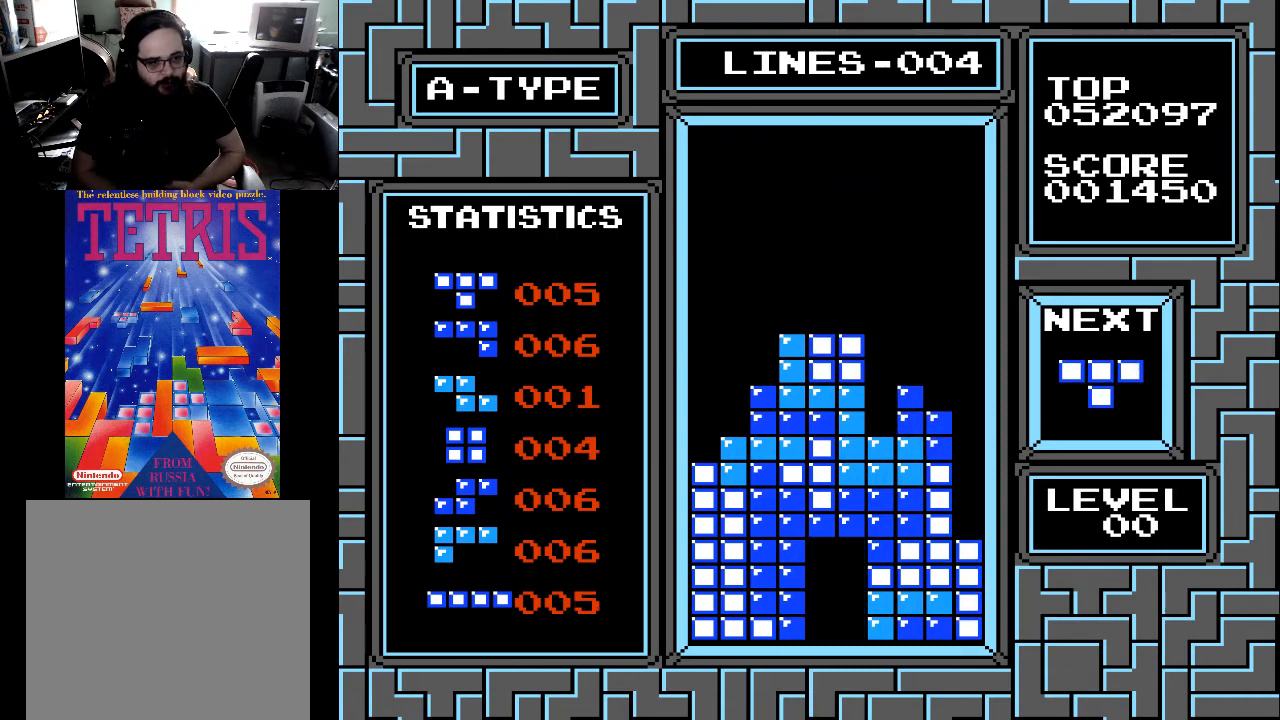
{"buttons": [], "right_stick": "center", "events": [[333, "DPAD_DOWN", "up"]]}
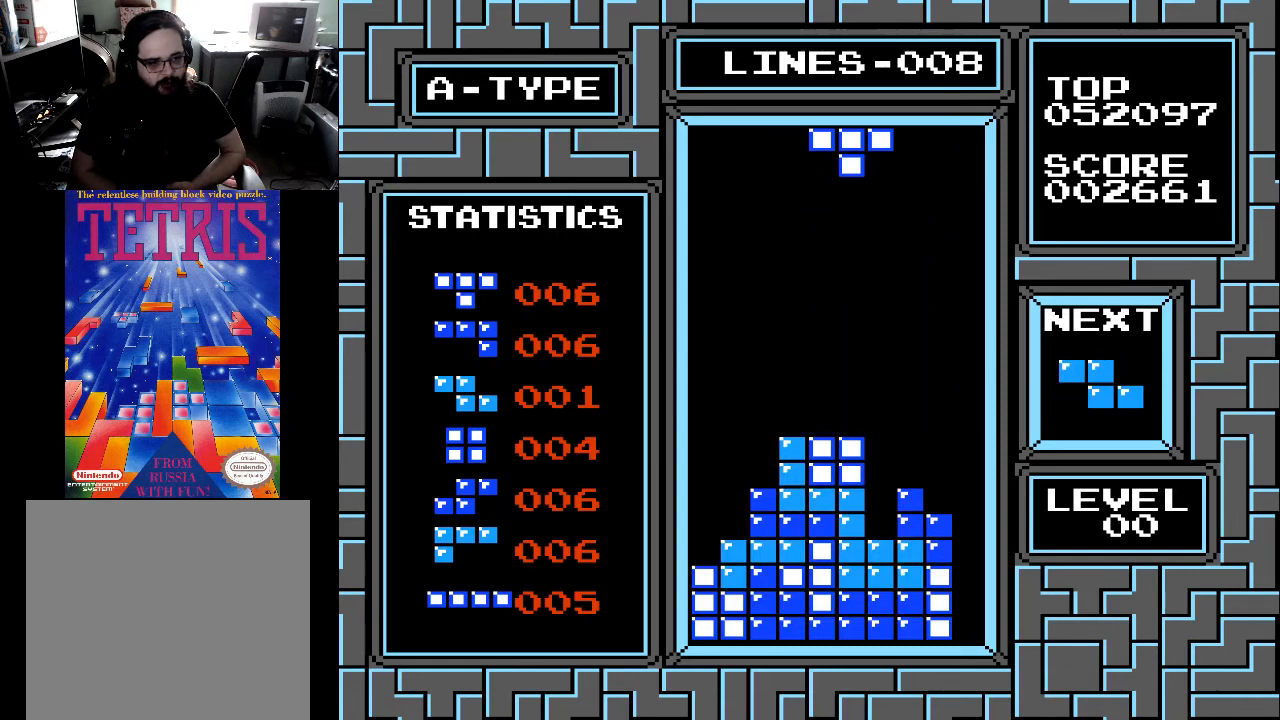
{"buttons": [], "right_stick": "center", "events": [[233, "DPAD_LEFT", "down"], [367, "DPAD_LEFT", "up"], [433, "DPAD_LEFT", "down"], [500, "DPAD_LEFT", "up"]]}
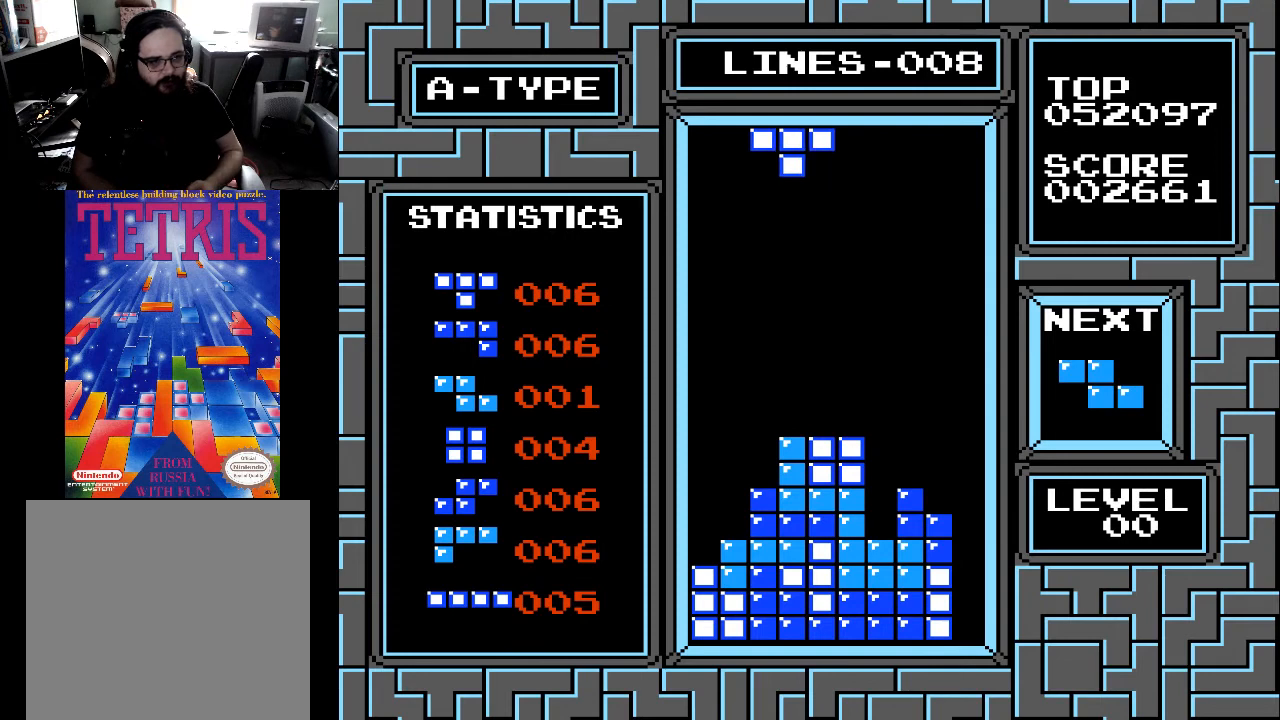
{"buttons": ["DPAD_LEFT"], "right_stick": "center", "events": [[100, "DPAD_LEFT", "down"], [100, "X", "down"], [200, "DPAD_LEFT", "up"], [200, "X", "up"], [233, "DPAD_LEFT", "down"], [300, "DPAD_LEFT", "up"], [400, "DPAD_LEFT", "down"], [467, "DPAD_LEFT", "up"], [500, "DPAD_LEFT", "down"]]}
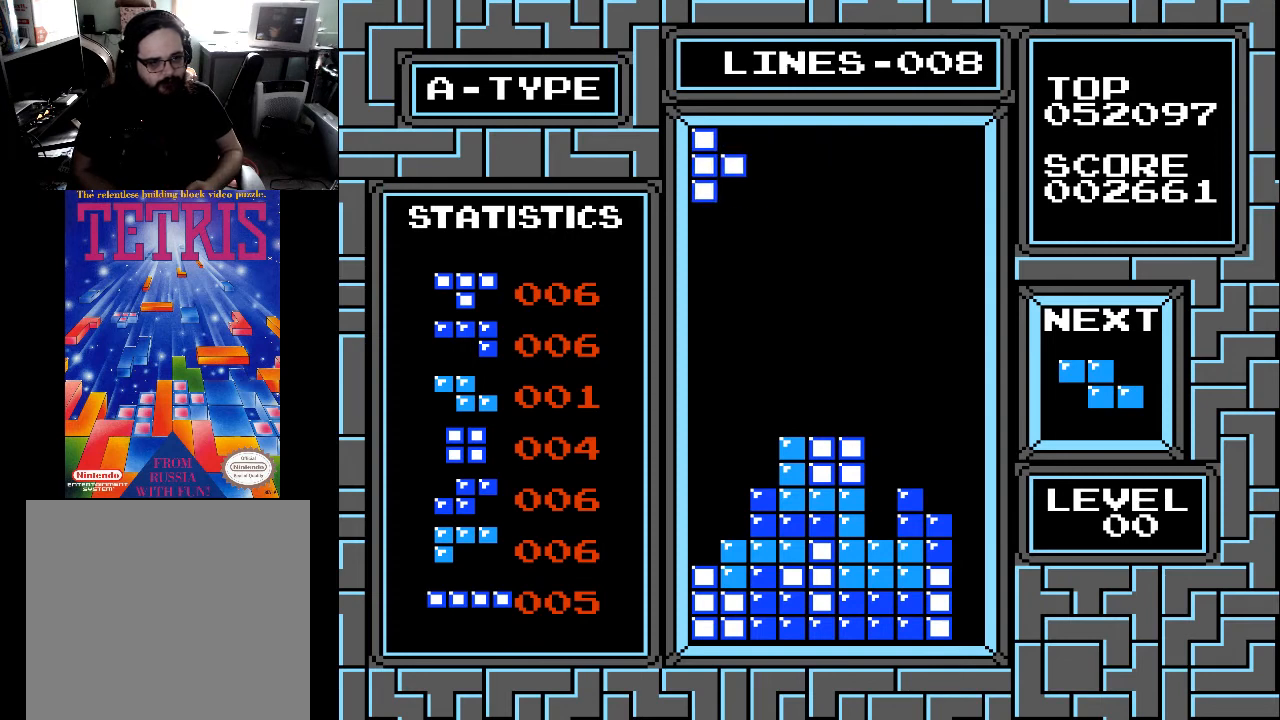
{"buttons": ["DPAD_DOWN"], "right_stick": "center", "events": [[100, "DPAD_LEFT", "up"], [200, "DPAD_DOWN", "down"]]}
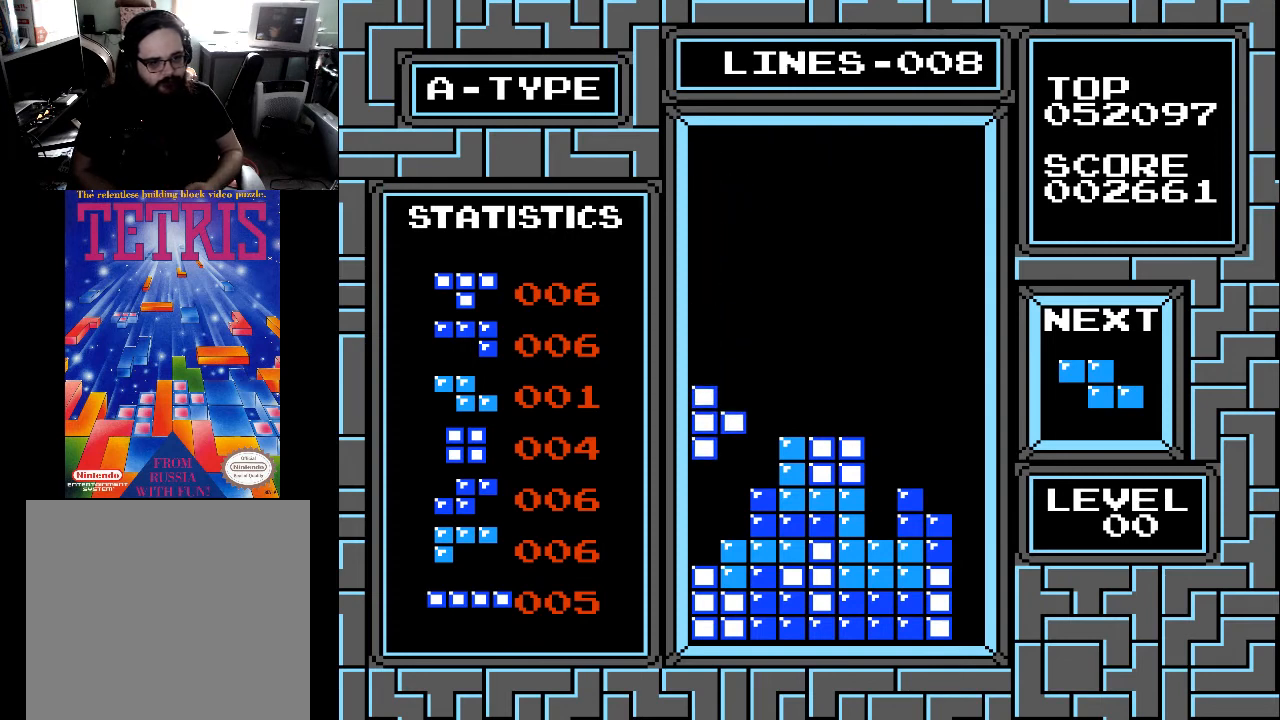
{"buttons": [], "right_stick": "center", "events": [[433, "DPAD_DOWN", "up"]]}
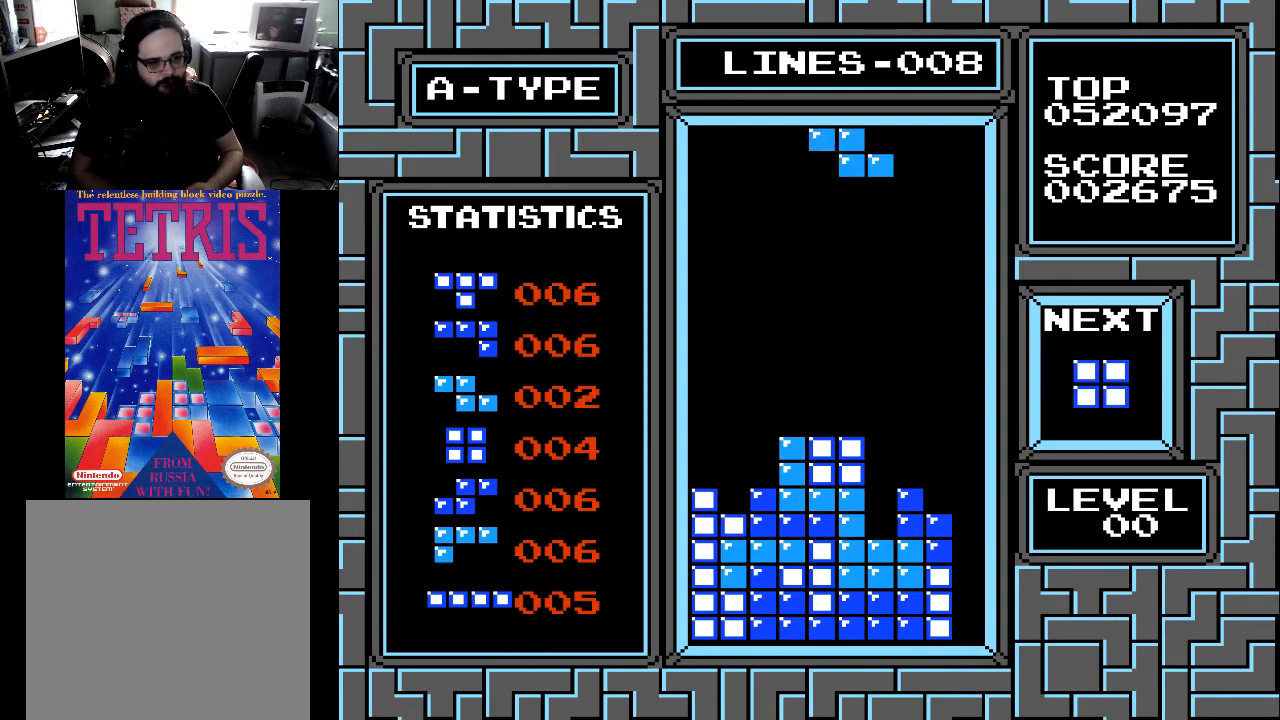
{"buttons": ["DPAD_LEFT"], "right_stick": "center", "events": [[100, "DPAD_LEFT", "down"], [200, "DPAD_LEFT", "up"], [267, "DPAD_LEFT", "down"], [400, "DPAD_LEFT", "up"], [433, "DPAD_LEFT", "down"]]}
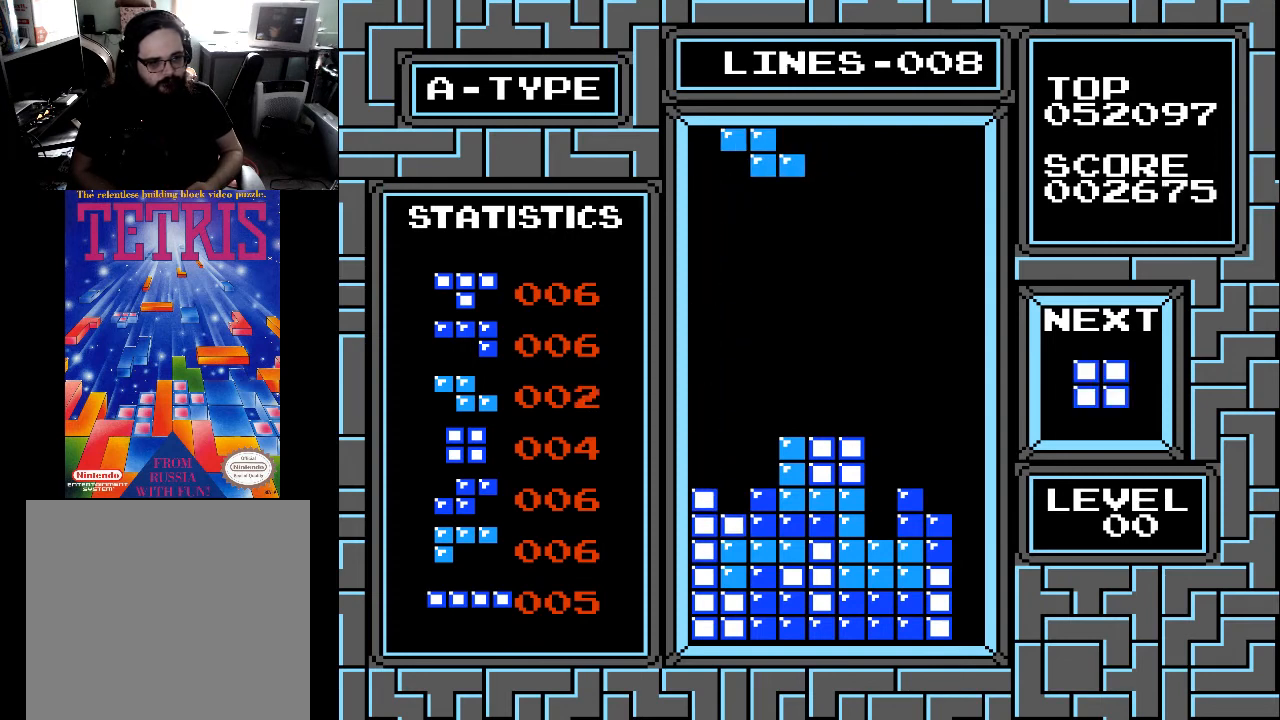
{"buttons": [], "right_stick": "center", "events": [[100, "DPAD_LEFT", "up"], [100, "X", "down"], [200, "X", "up"], [233, "DPAD_RIGHT", "down"], [267, "DPAD_RIGHT", "up"], [400, "DPAD_RIGHT", "down"], [433, "DPAD_RIGHT", "up"]]}
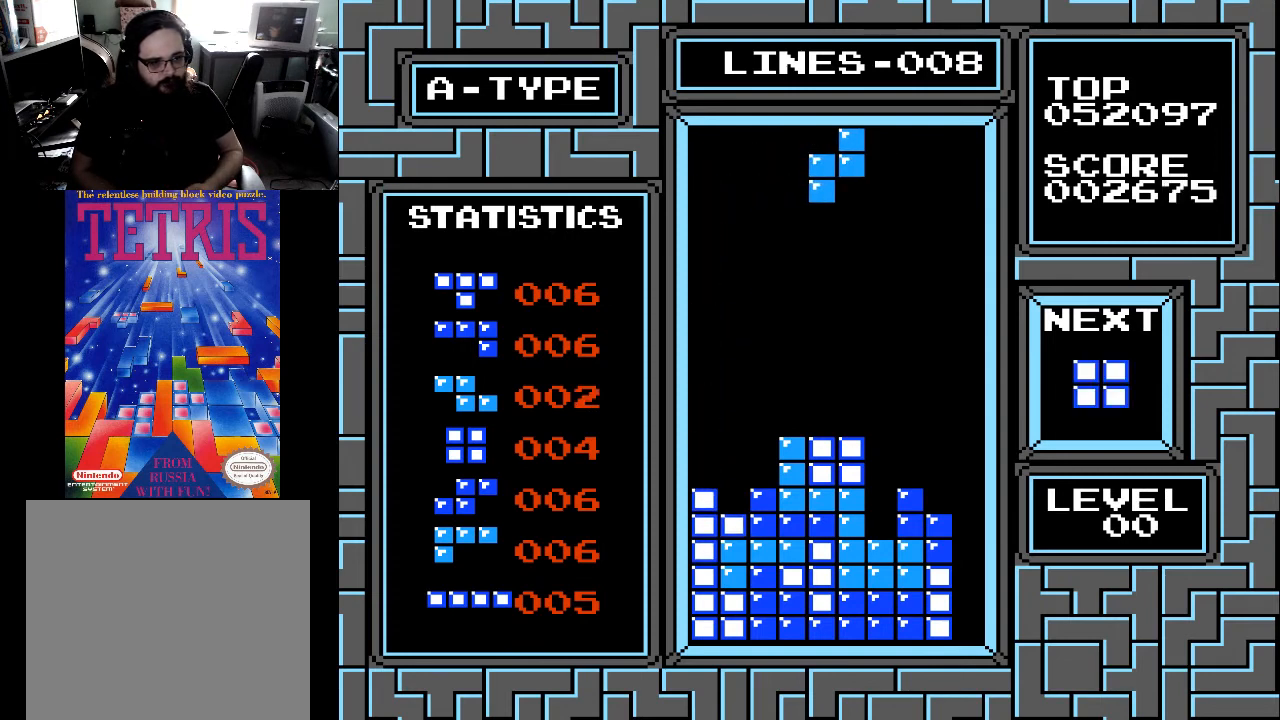
{"buttons": ["DPAD_LEFT"], "right_stick": "center", "events": [[100, "DPAD_LEFT", "down"], [200, "DPAD_LEFT", "up"], [300, "DPAD_LEFT", "down"], [400, "DPAD_LEFT", "up"], [433, "DPAD_LEFT", "down"]]}
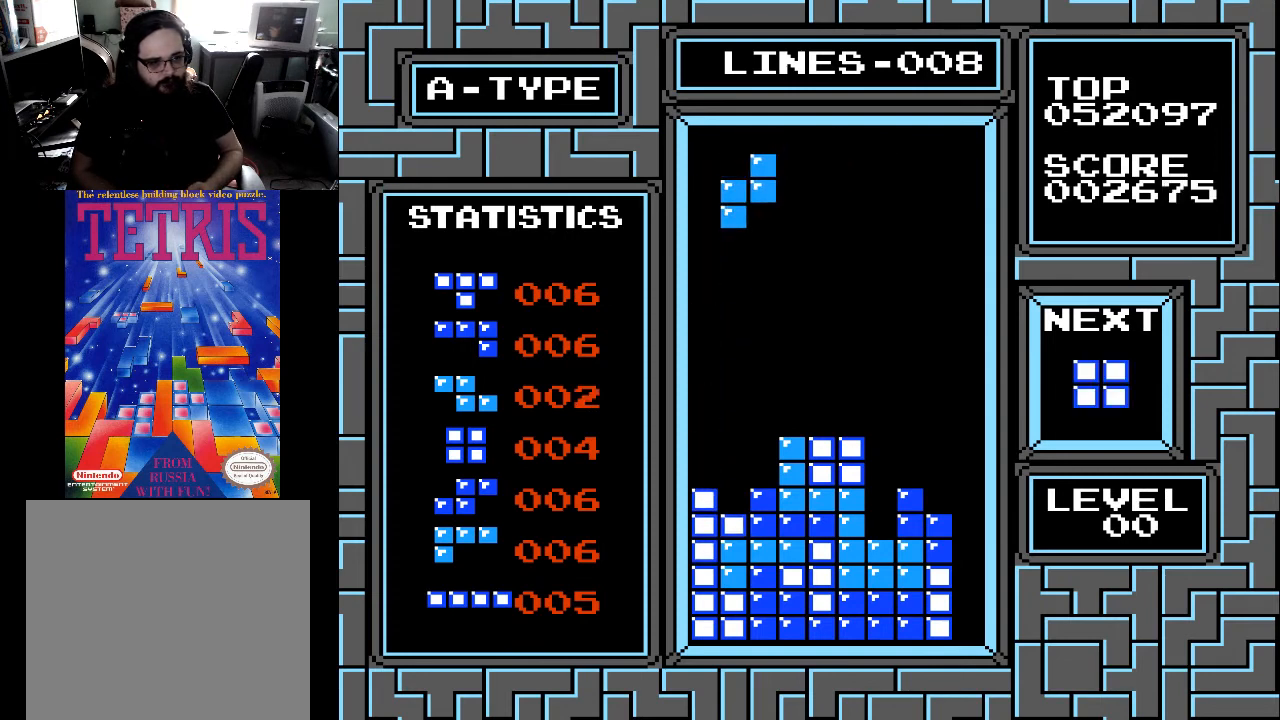
{"buttons": ["DPAD_DOWN"], "right_stick": "center", "events": [[33, "DPAD_LEFT", "up"], [200, "DPAD_DOWN", "down"]]}
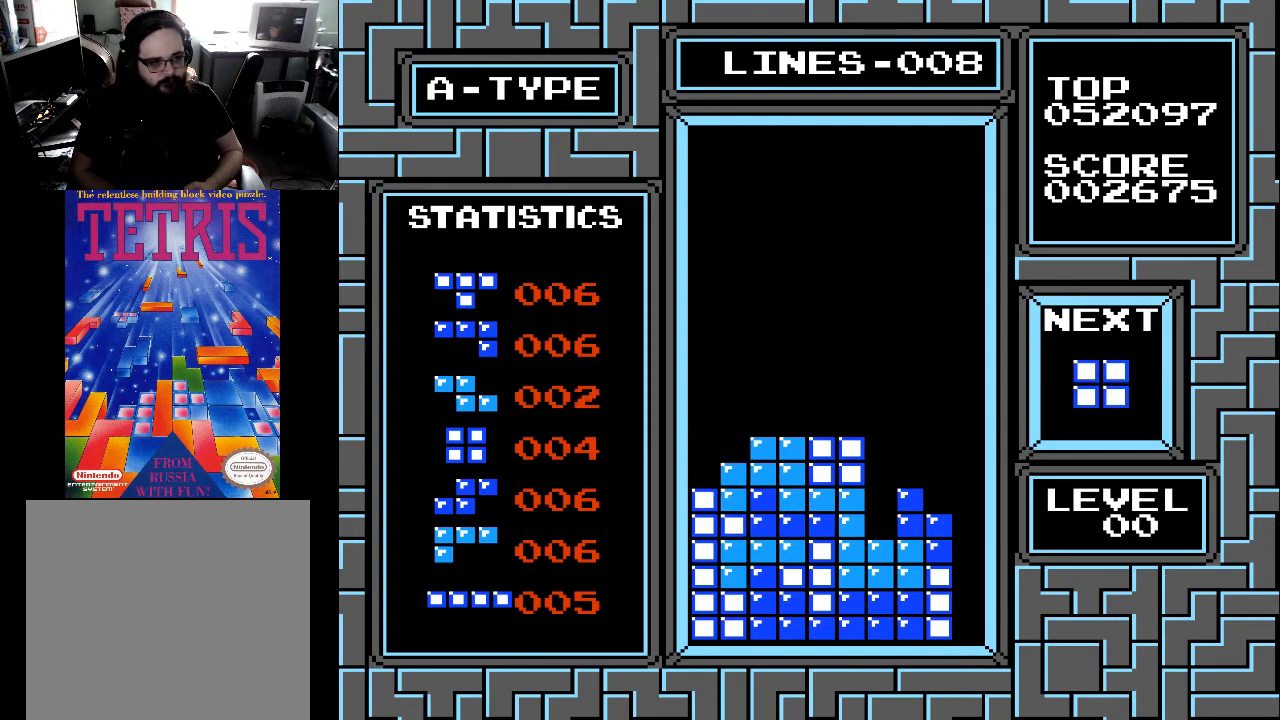
{"buttons": [], "right_stick": "center", "events": [[233, "DPAD_DOWN", "up"], [400, "DPAD_LEFT", "down"], [500, "DPAD_LEFT", "up"]]}
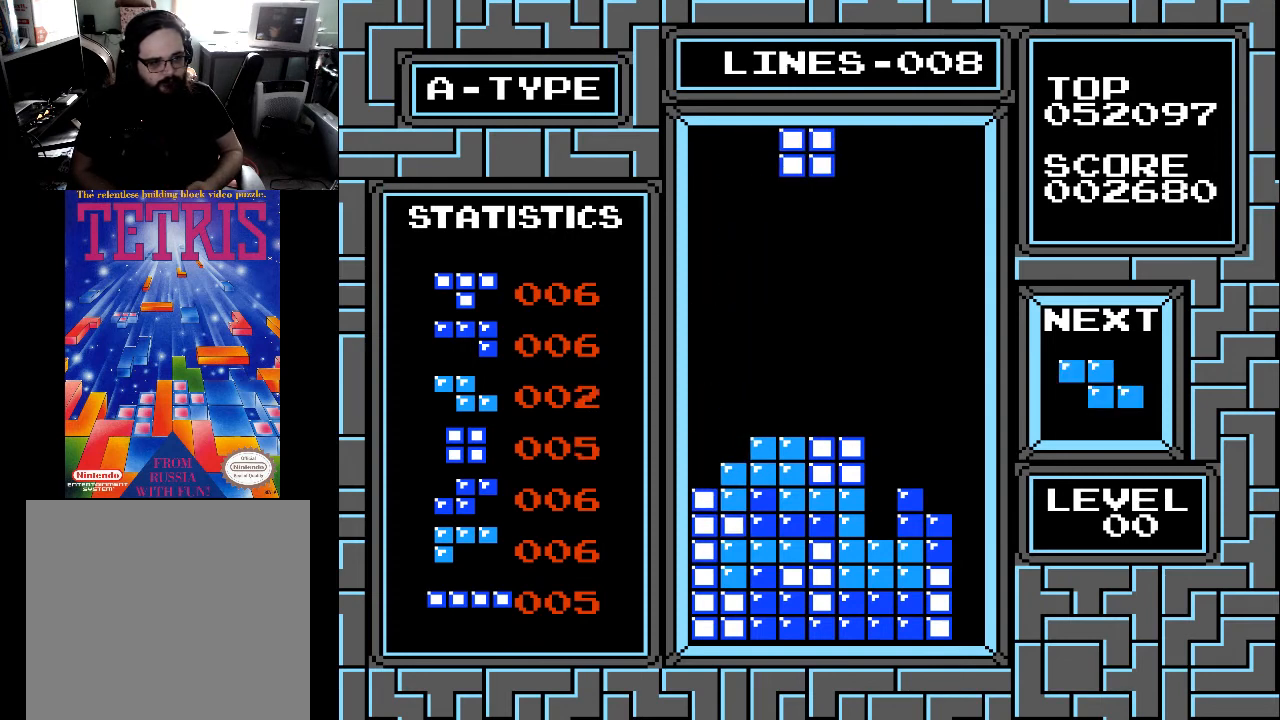
{"buttons": [], "right_stick": "center", "events": [[200, "DPAD_RIGHT", "down"], [233, "DPAD_RIGHT", "up"], [400, "DPAD_LEFT", "down"], [500, "DPAD_LEFT", "up"]]}
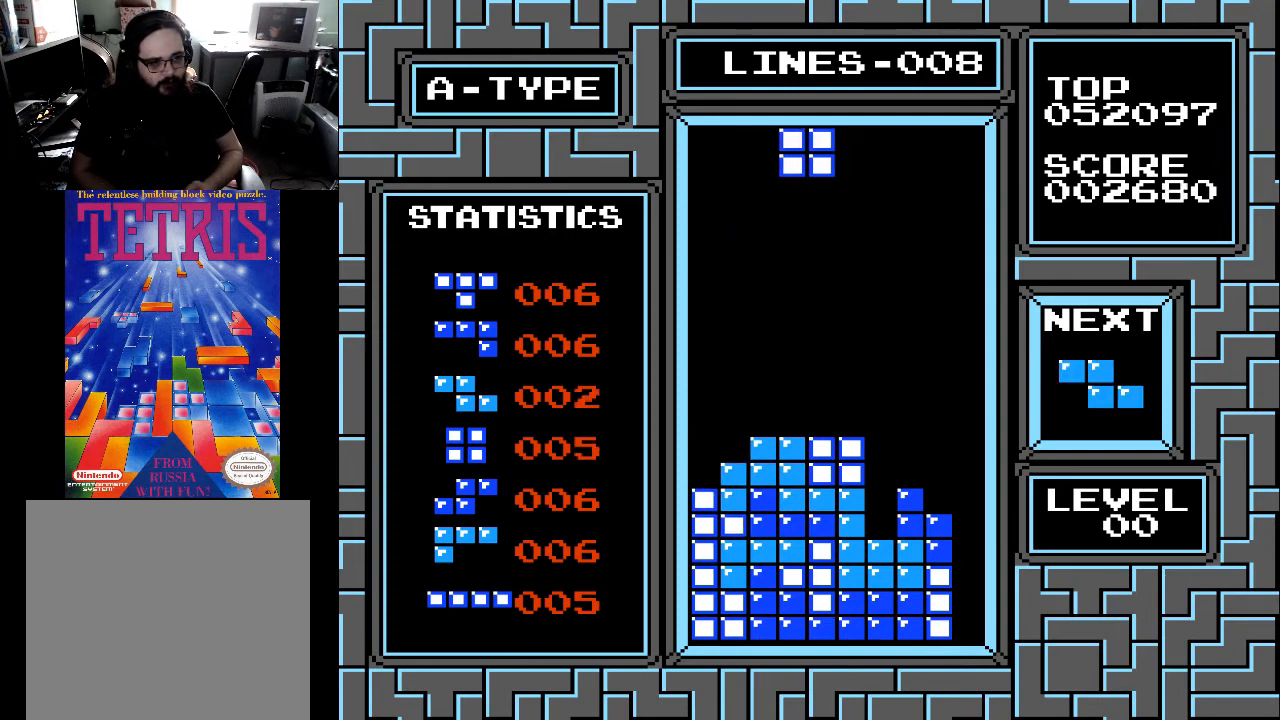
{"buttons": ["DPAD_DOWN"], "right_stick": "center", "events": [[100, "DPAD_DOWN", "down"]]}
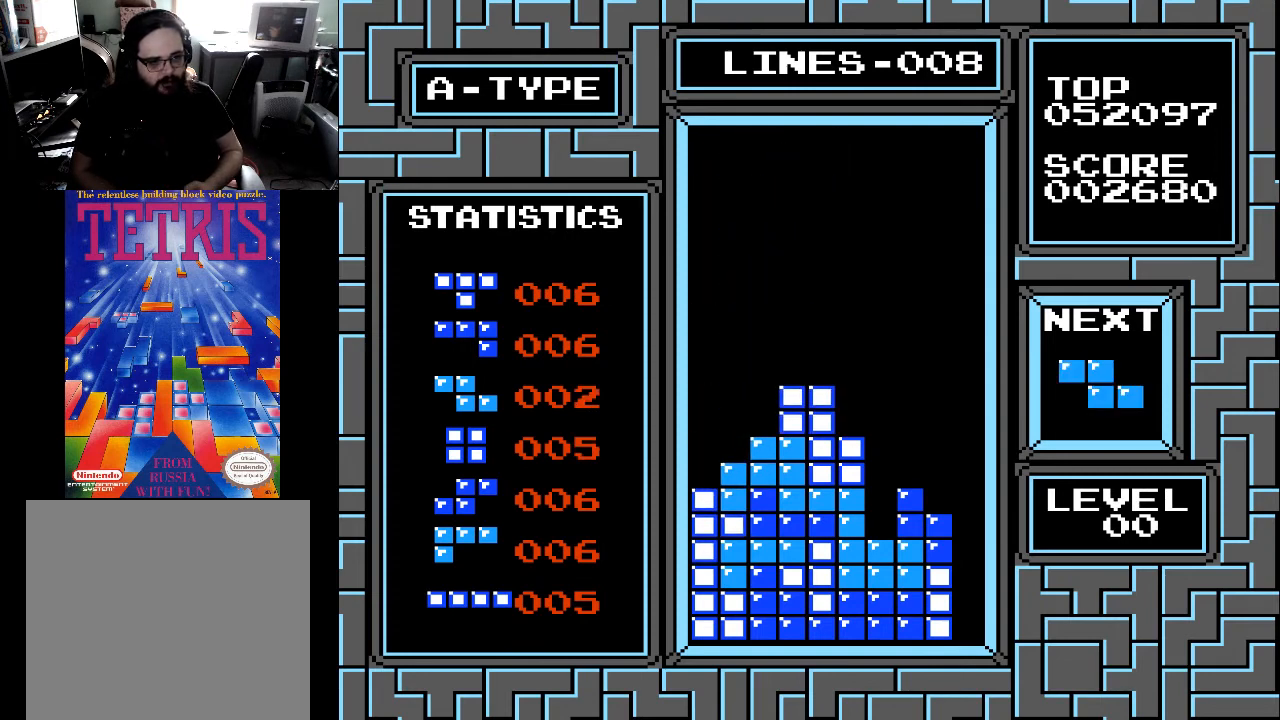
{"buttons": [], "right_stick": "center", "events": [[100, "DPAD_DOWN", "up"]]}
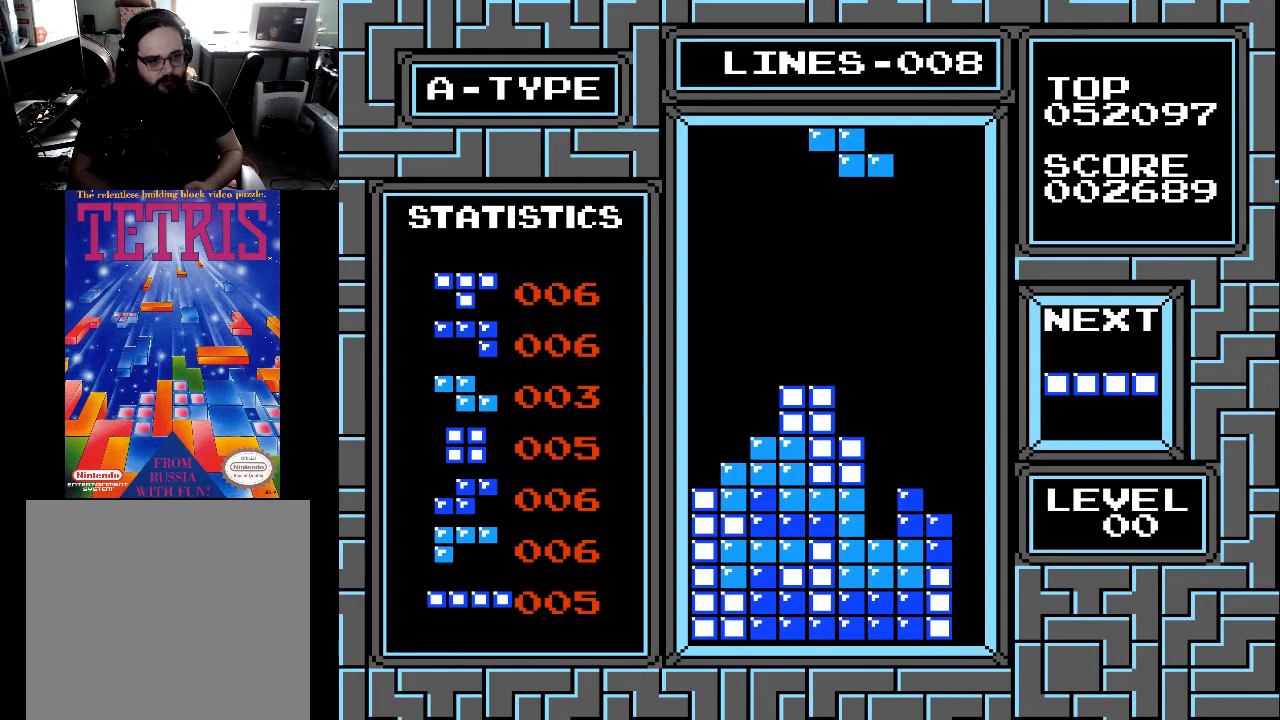
{"buttons": [], "right_stick": "center", "events": [[233, "DPAD_LEFT", "down"], [333, "DPAD_LEFT", "up"], [367, "DPAD_LEFT", "down"], [500, "DPAD_LEFT", "up"]]}
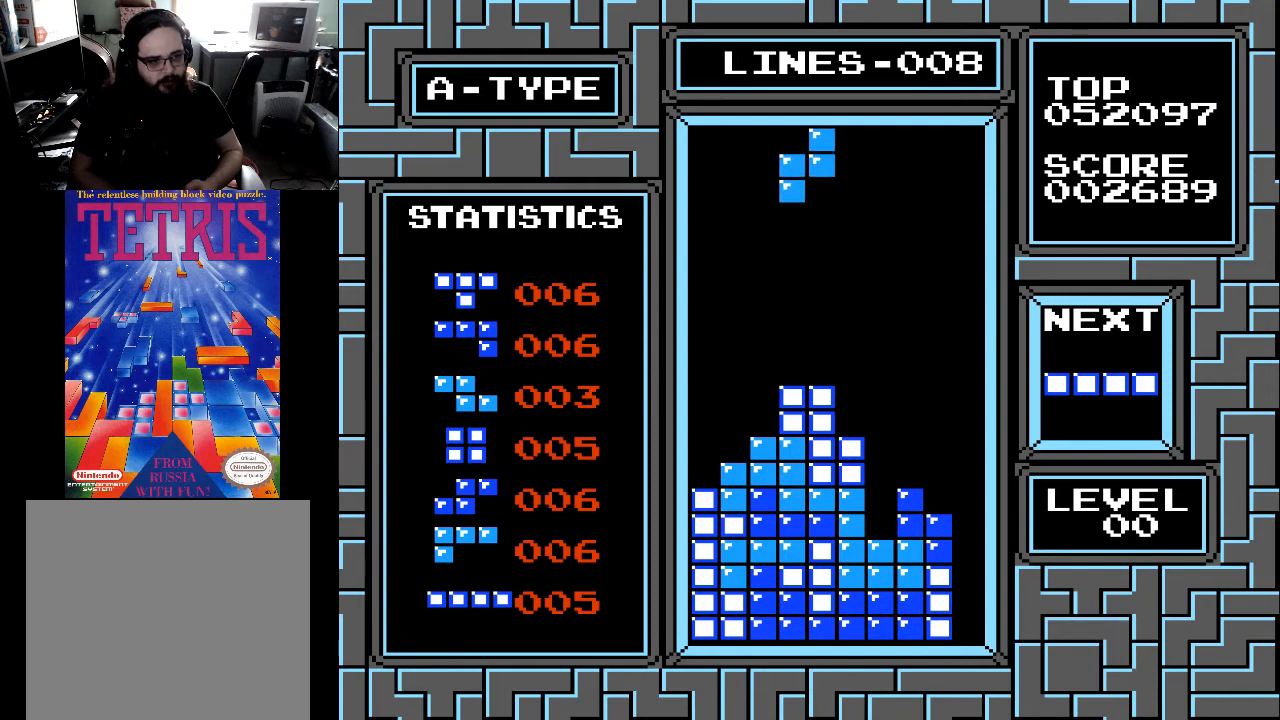
{"buttons": [], "right_stick": "center", "events": [[33, "X", "down"], [100, "X", "up"], [200, "DPAD_LEFT", "down"], [267, "DPAD_LEFT", "up"]]}
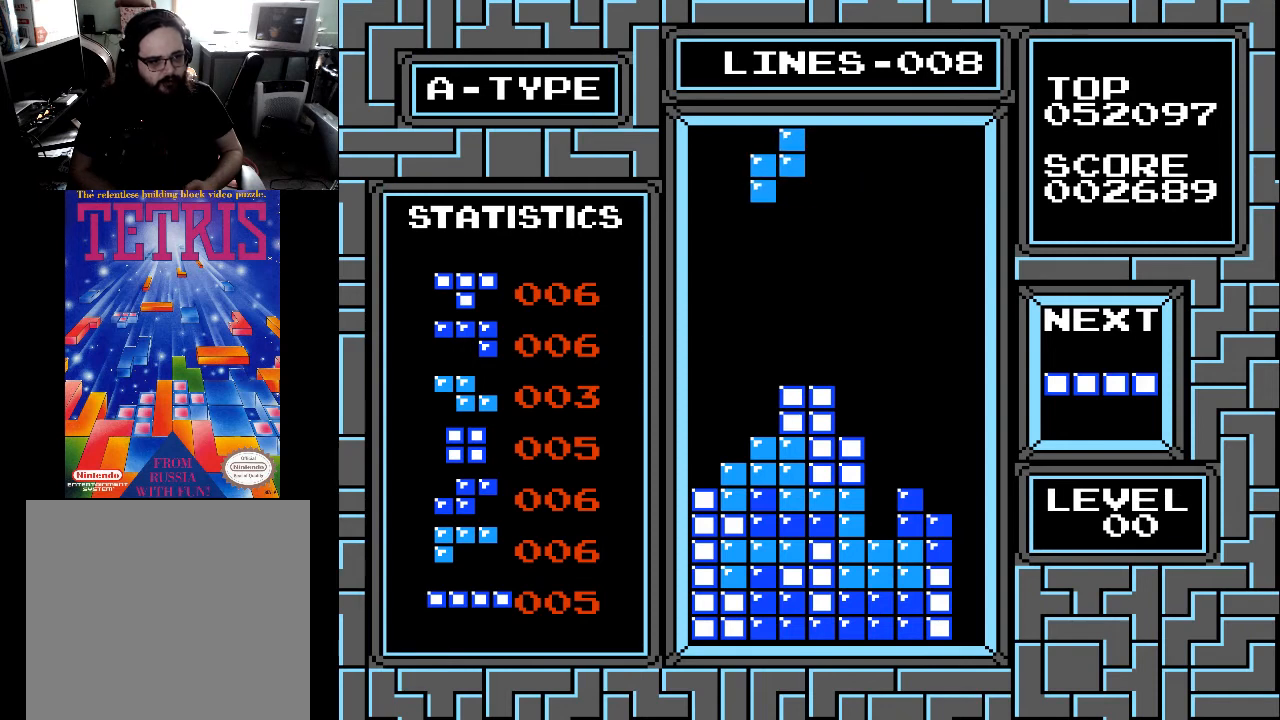
{"buttons": [], "right_stick": "center", "events": [[67, "DPAD_LEFT", "down"], [200, "DPAD_LEFT", "up"], [367, "DPAD_DOWN", "down"], [500, "DPAD_DOWN", "up"]]}
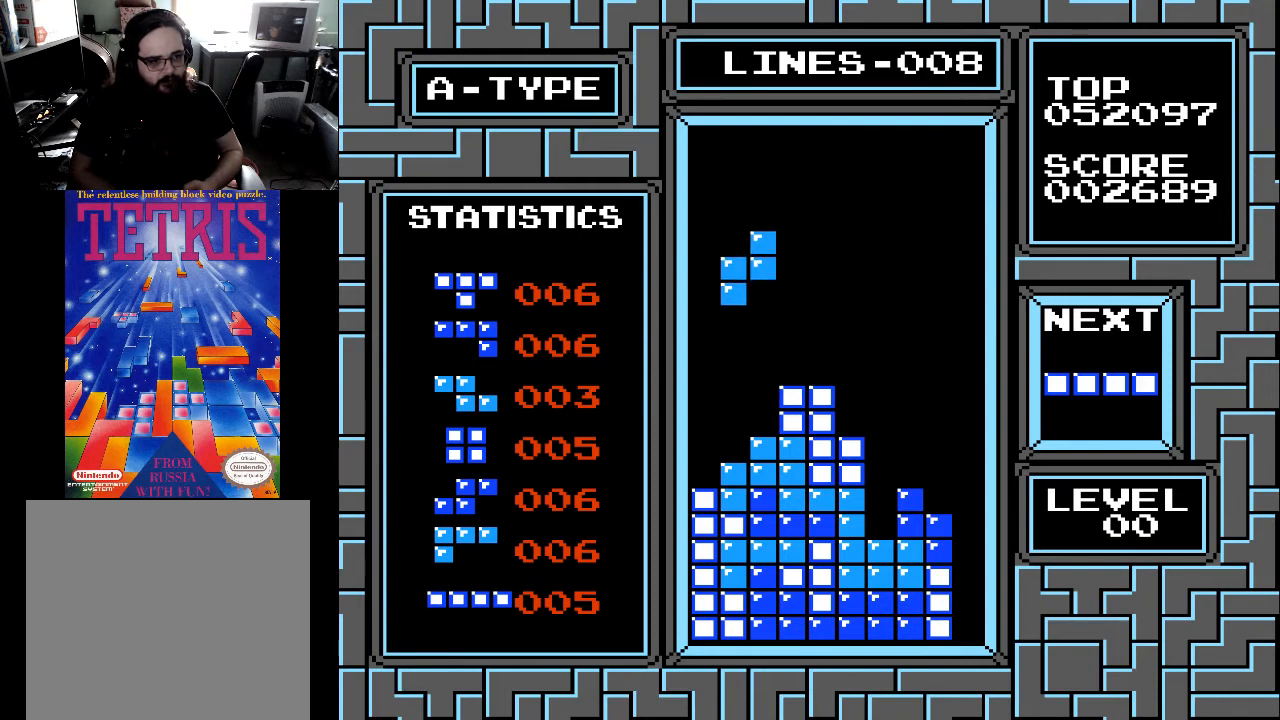
{"buttons": [], "right_stick": "center", "events": [[67, "DPAD_DOWN", "down"], [467, "DPAD_DOWN", "up"]]}
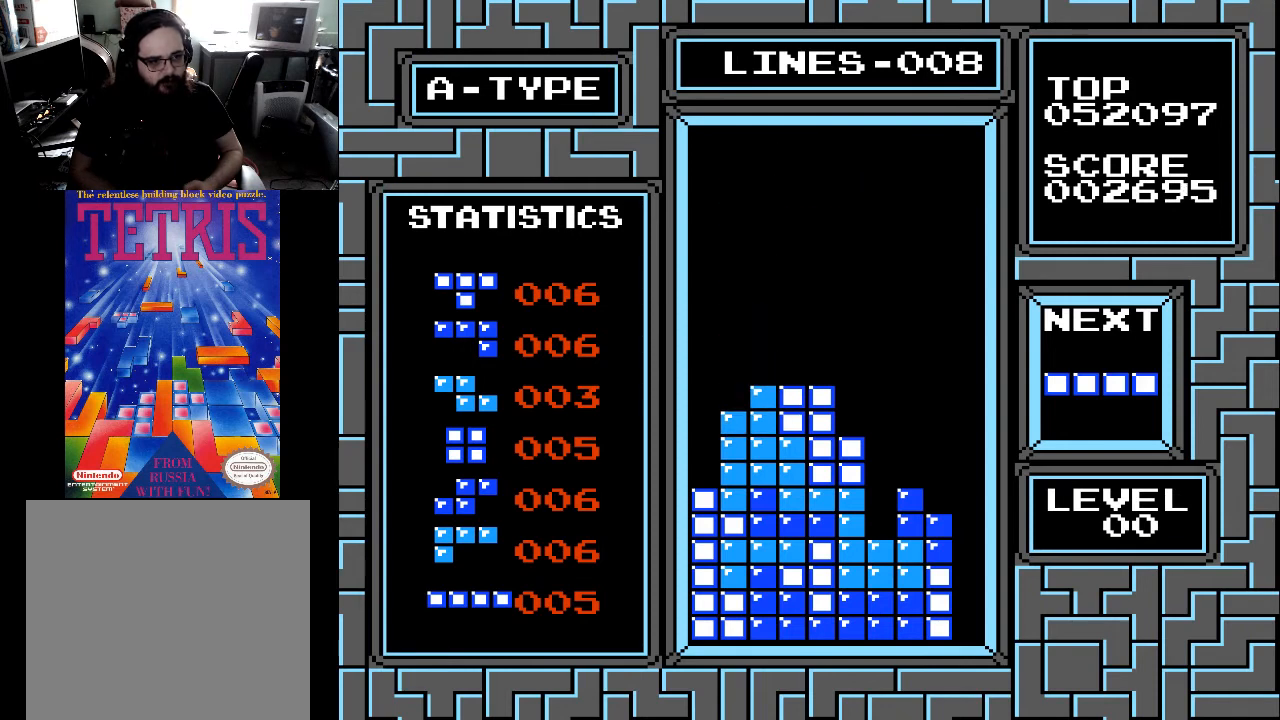
{"buttons": [], "right_stick": "center", "events": [[133, "DPAD_RIGHT", "down"], [167, "DPAD_RIGHT", "up"], [433, "DPAD_RIGHT", "down"], [500, "DPAD_RIGHT", "up"]]}
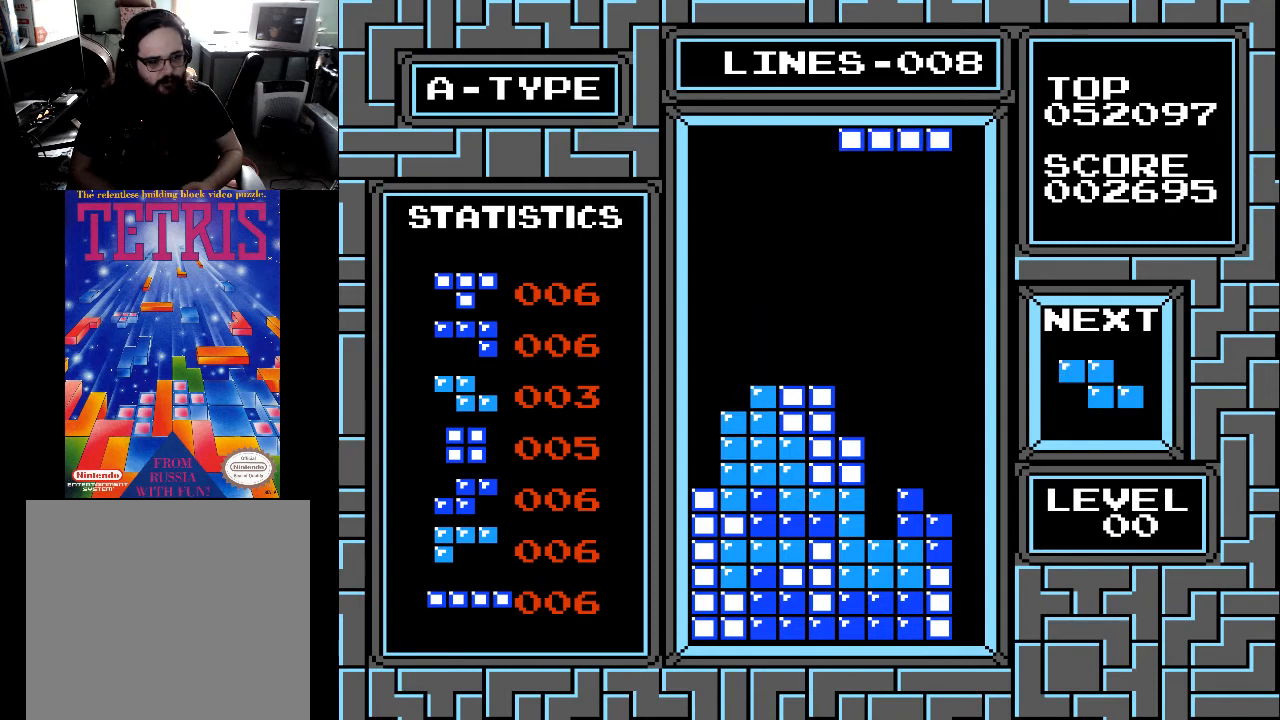
{"buttons": [], "right_stick": "center", "events": [[133, "DPAD_RIGHT", "down"], [200, "DPAD_RIGHT", "up"], [200, "X", "down"], [267, "DPAD_RIGHT", "down"], [300, "X", "up"], [333, "DPAD_RIGHT", "up"], [433, "DPAD_RIGHT", "down"], [500, "DPAD_RIGHT", "up"]]}
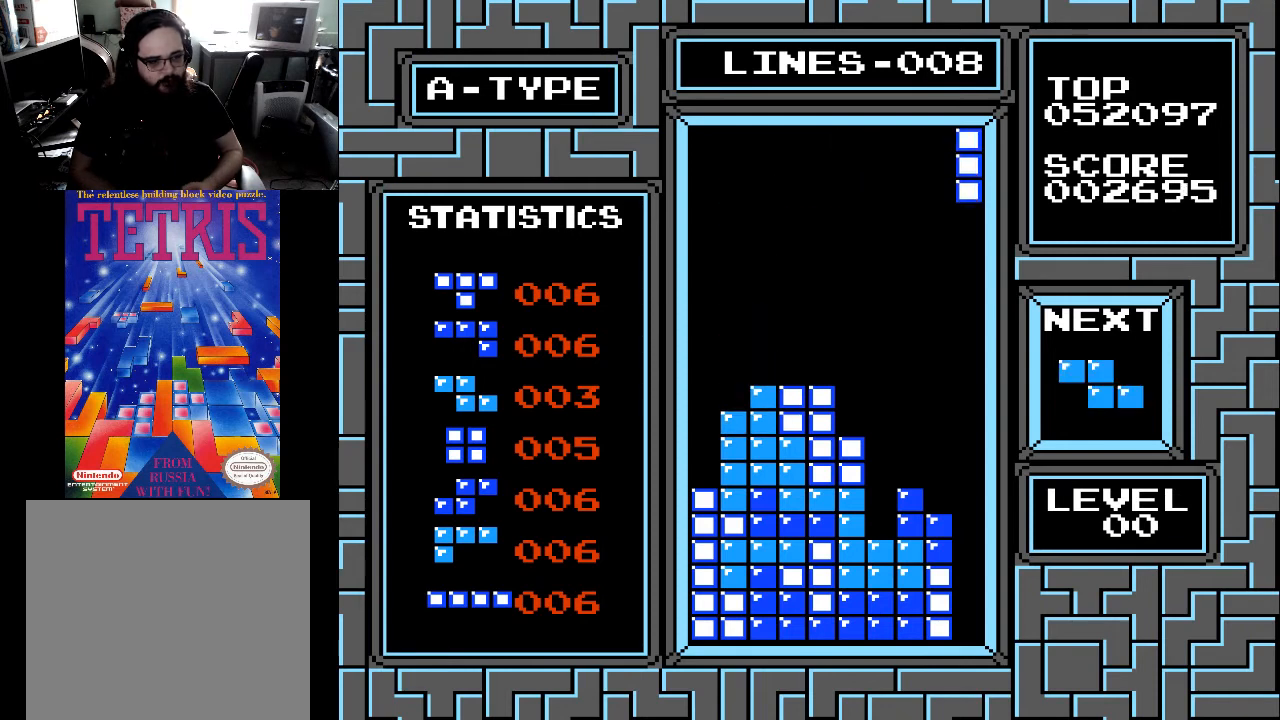
{"buttons": ["DPAD_DOWN"], "right_stick": "center", "events": [[100, "DPAD_RIGHT", "down"], [133, "DPAD_RIGHT", "up"], [267, "DPAD_DOWN", "down"]]}
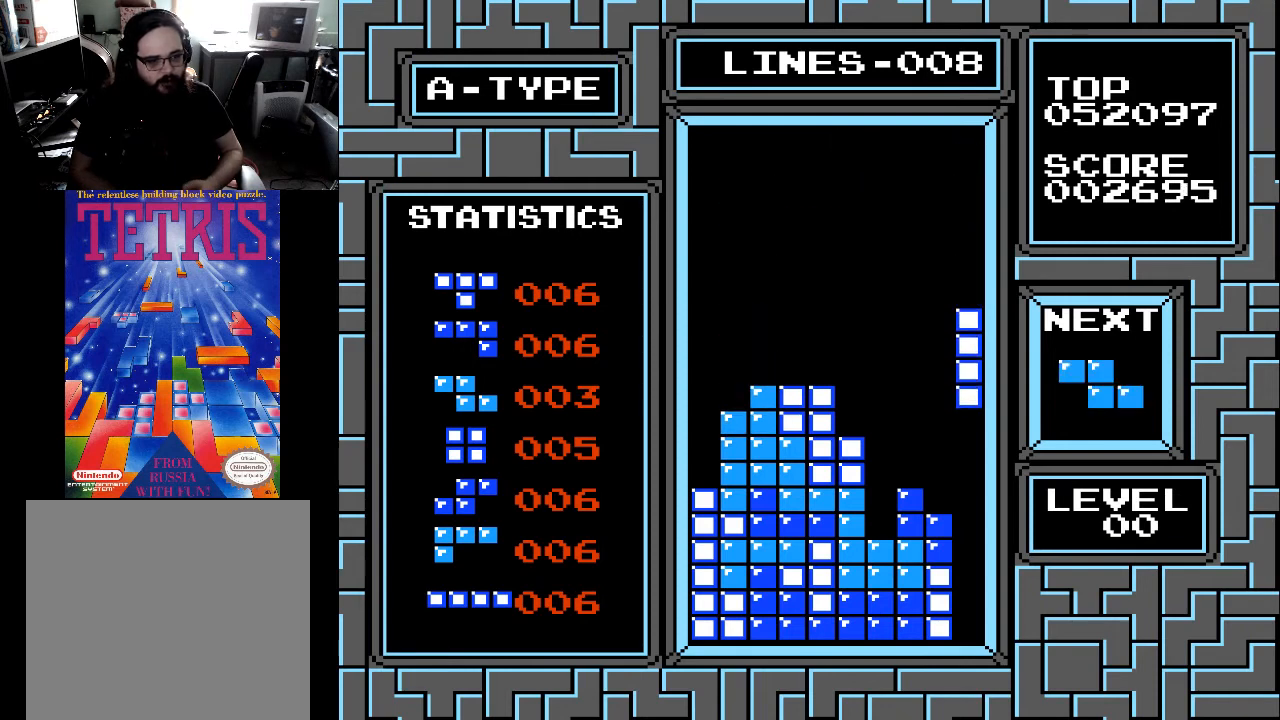
{"buttons": [], "right_stick": "center", "events": [[500, "DPAD_DOWN", "up"]]}